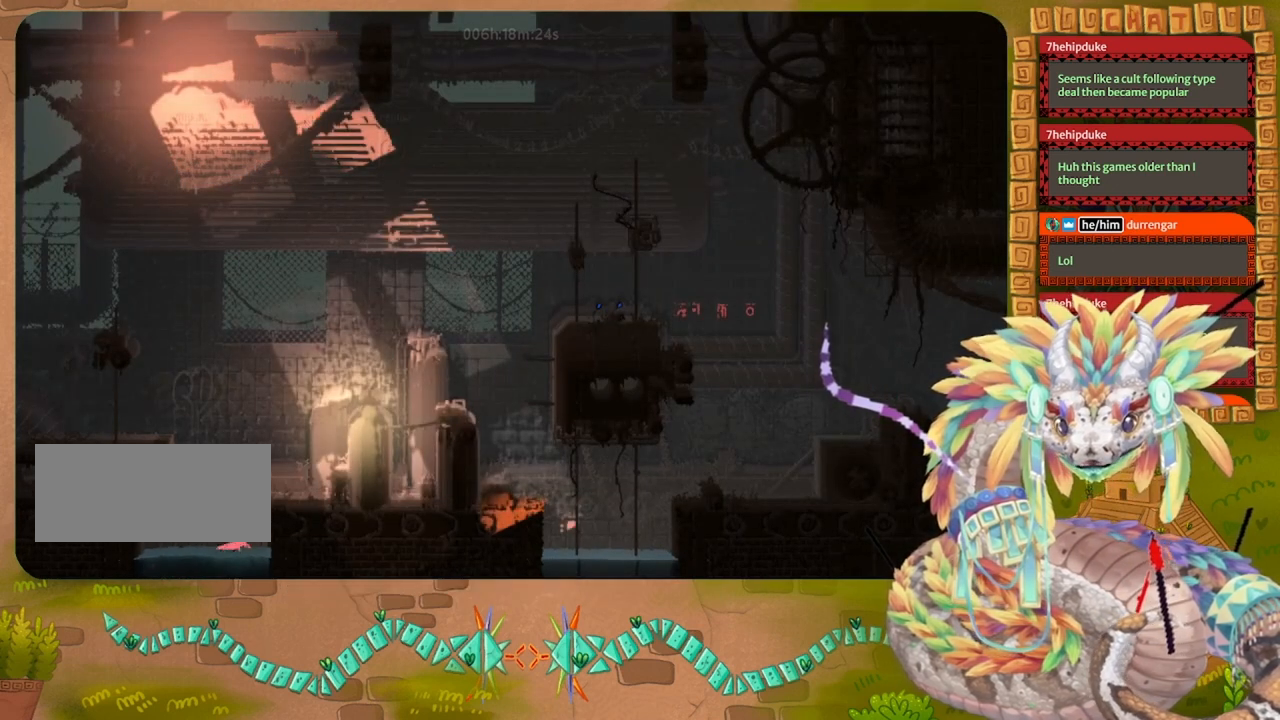
Gameplay with keyboard and mouse; each line is a JSON object with the keys held at the frame after it. "events" lists presses ("down") and releases ("up") of "down", "grab", "jump", "left", "right", "spin", "throw" and "up" between this image and that frame as [ms after this image, input, new state], when the widget could be followed in between. No other keys are recorded. Mouse buttons are not recorded. Key names are as the overlay labels them; some are game actions (e.g. jump) rather than physical keys. Not read: mouse_move.
{"keys": ["jump", "up"], "events": [[67, "up", "up"], [100, "jump", "up"], [167, "up", "down"], [300, "up", "up"], [333, "up", "down"], [467, "jump", "down"]]}
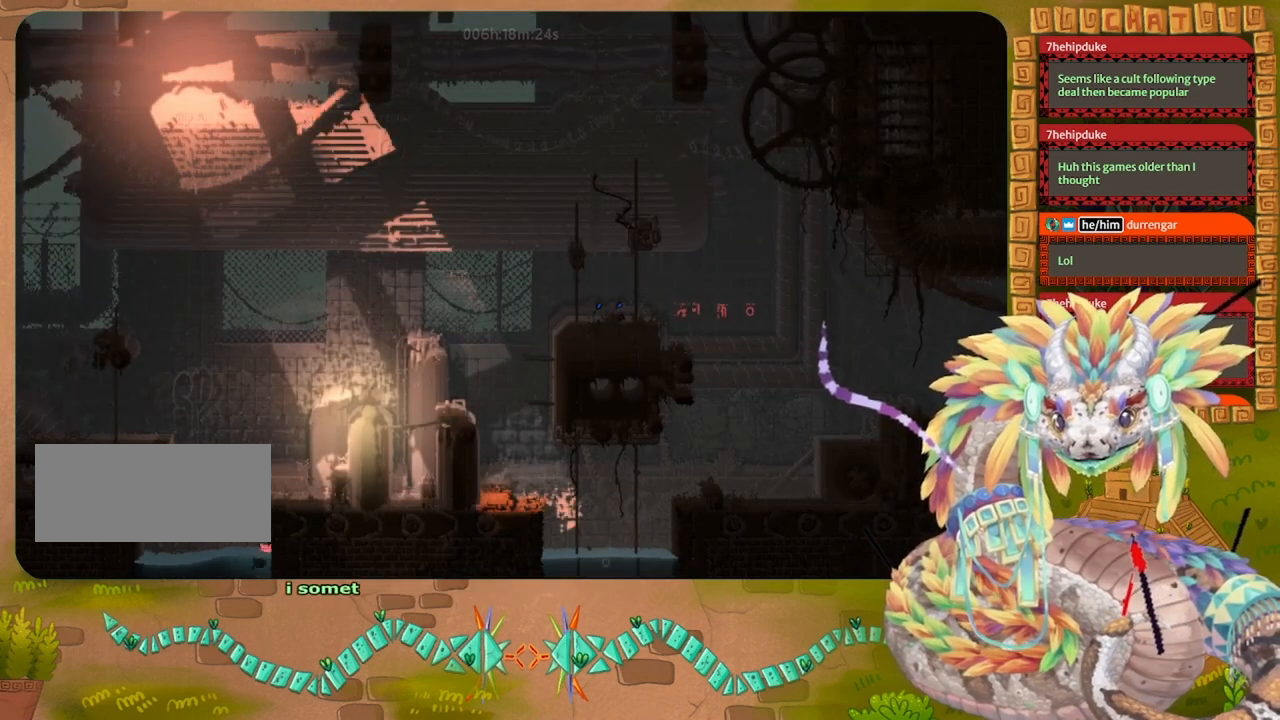
{"keys": ["up"], "events": [[67, "up", "up"], [267, "up", "down"], [367, "jump", "up"], [367, "up", "up"], [467, "up", "down"]]}
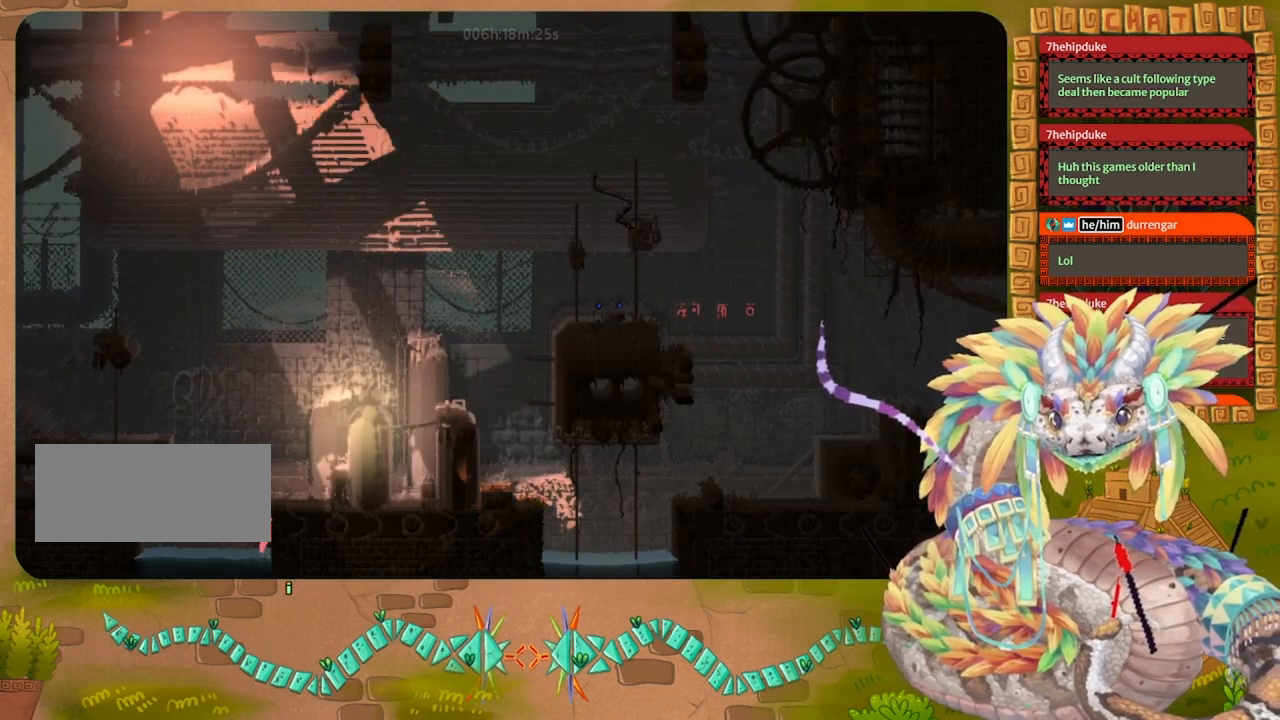
{"keys": ["jump", "up"], "events": [[467, "jump", "down"]]}
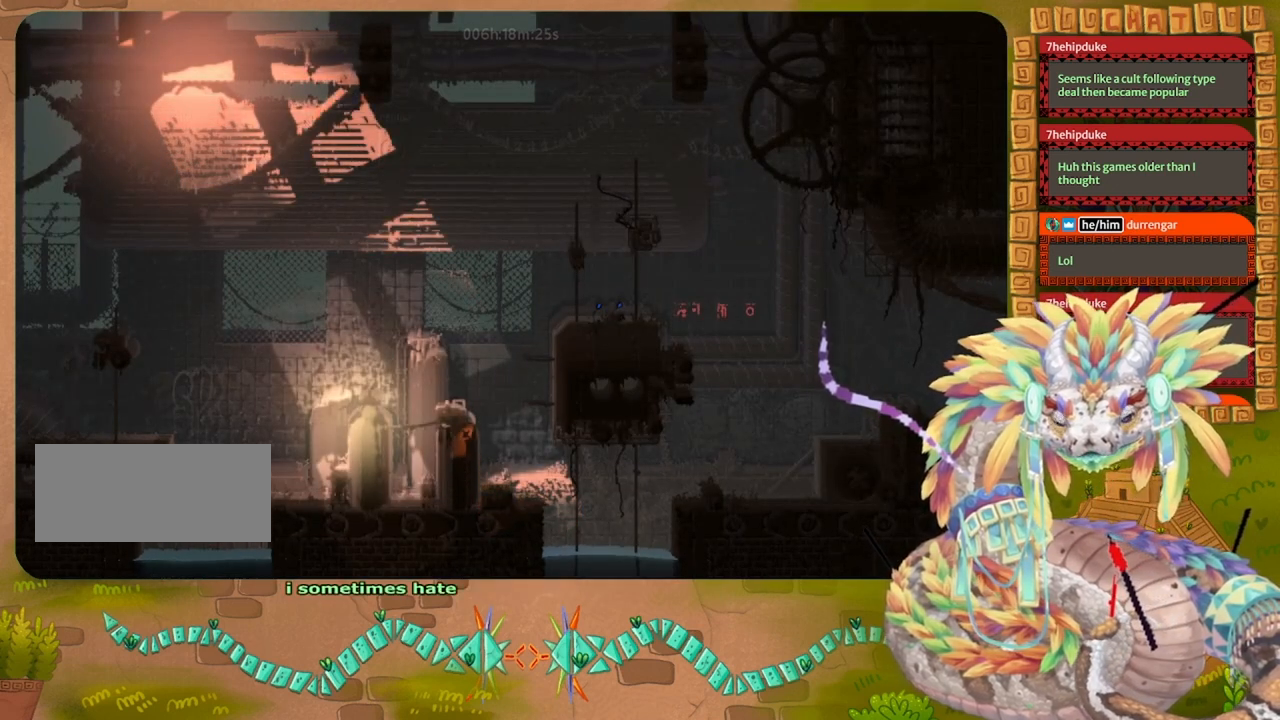
{"keys": ["left"], "events": [[33, "right", "down"], [133, "jump", "up"], [133, "up", "up"], [267, "right", "up"], [400, "left", "down"]]}
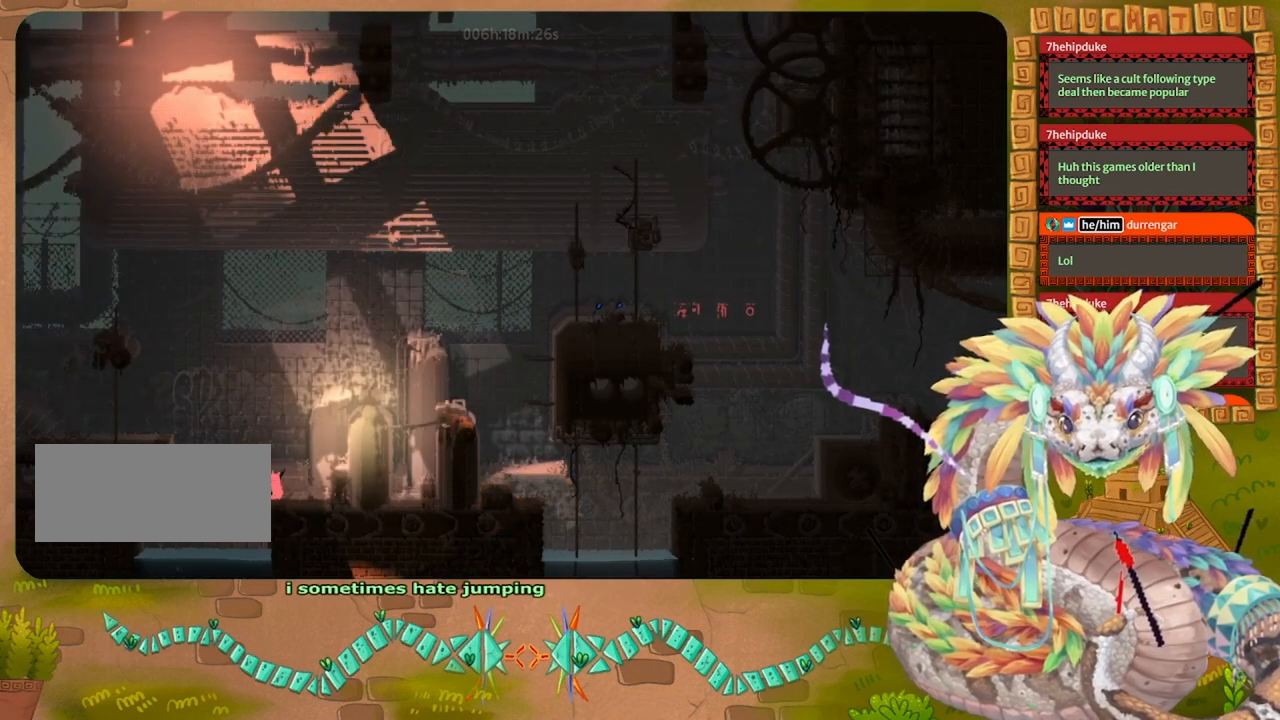
{"keys": ["jump"], "events": [[33, "left", "up"], [367, "jump", "down"]]}
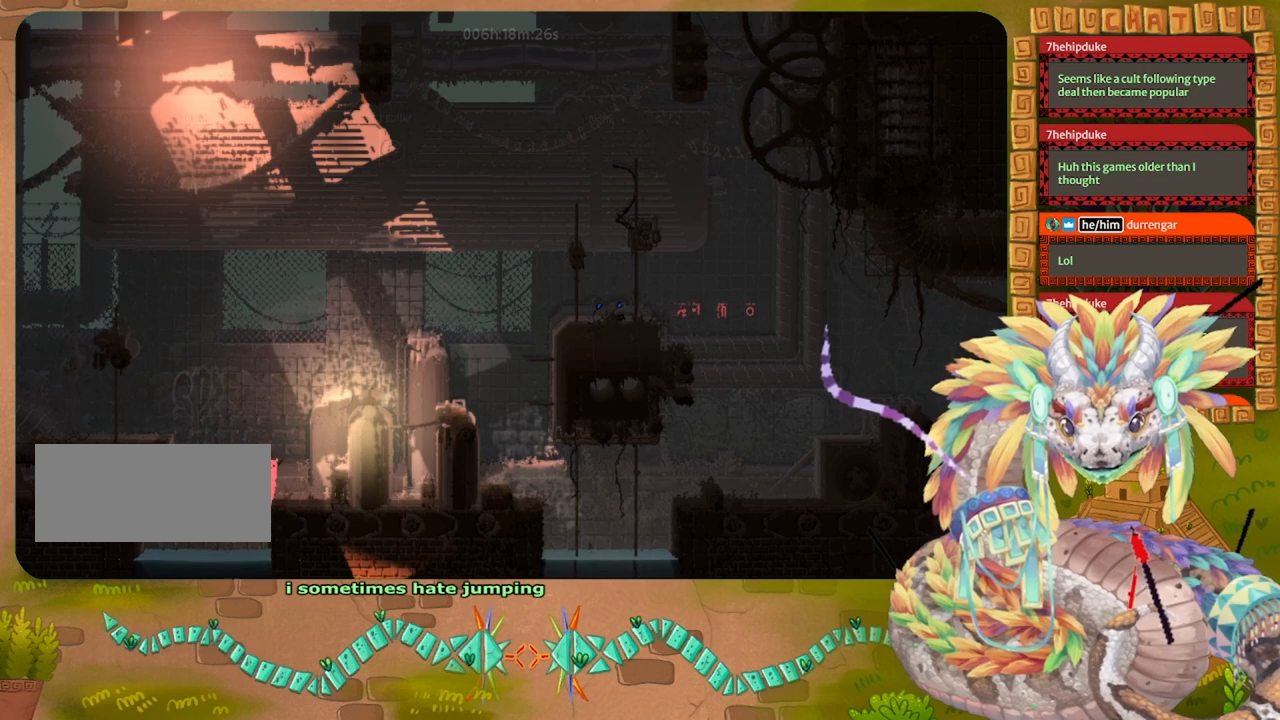
{"keys": ["left"], "events": [[133, "right", "down"], [300, "right", "up"], [333, "jump", "up"], [333, "left", "down"]]}
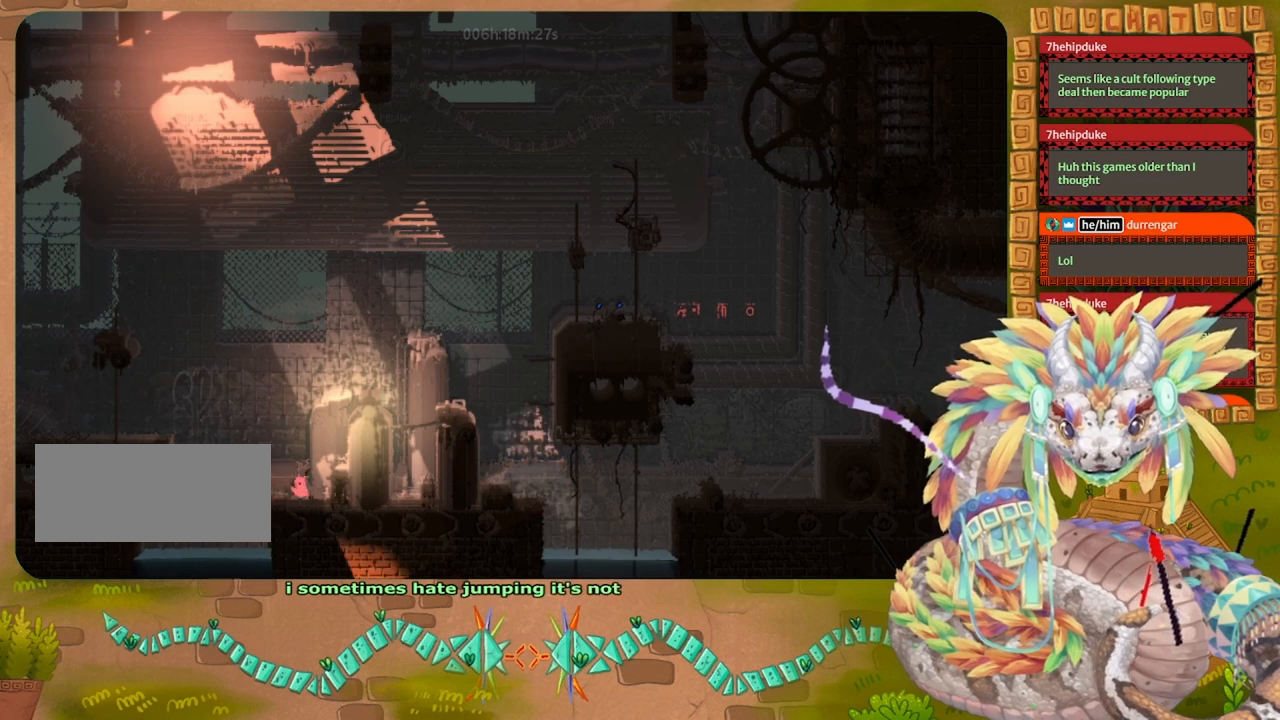
{"keys": ["left"], "events": [[33, "left", "up"], [267, "left", "down"], [300, "left", "up"], [467, "left", "down"]]}
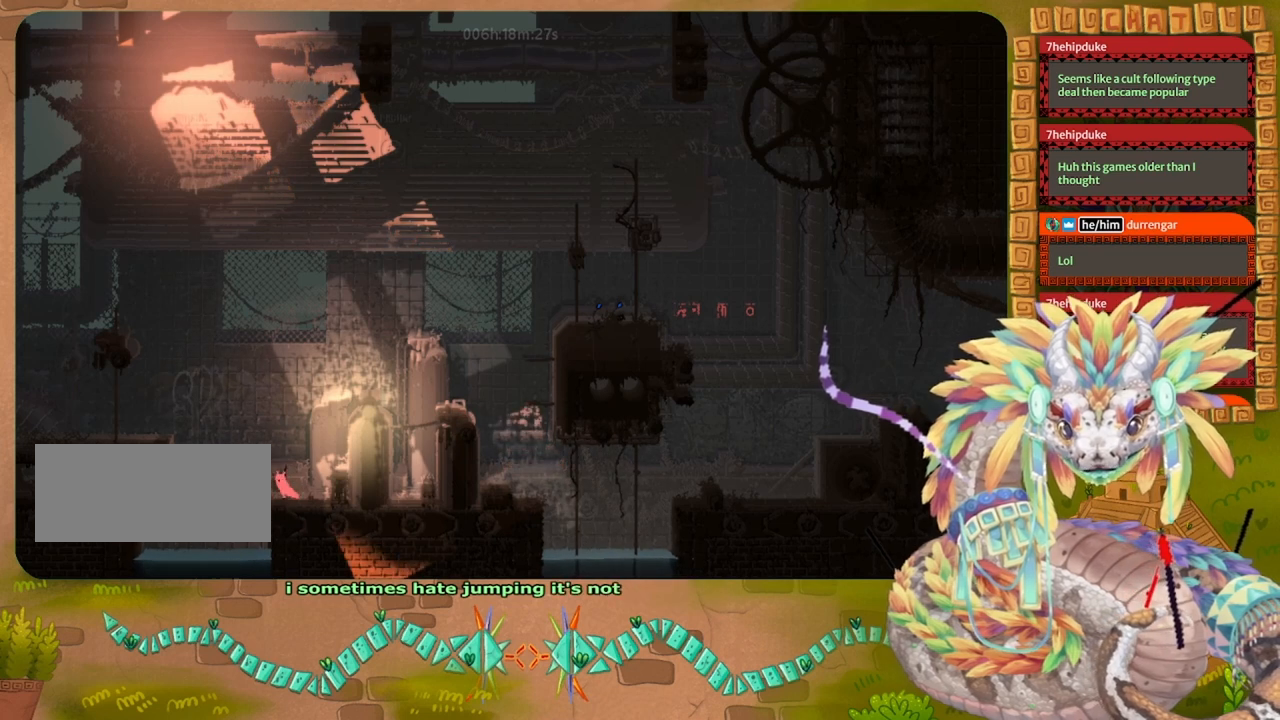
{"keys": [], "events": [[67, "left", "up"], [367, "down", "down"], [467, "down", "up"]]}
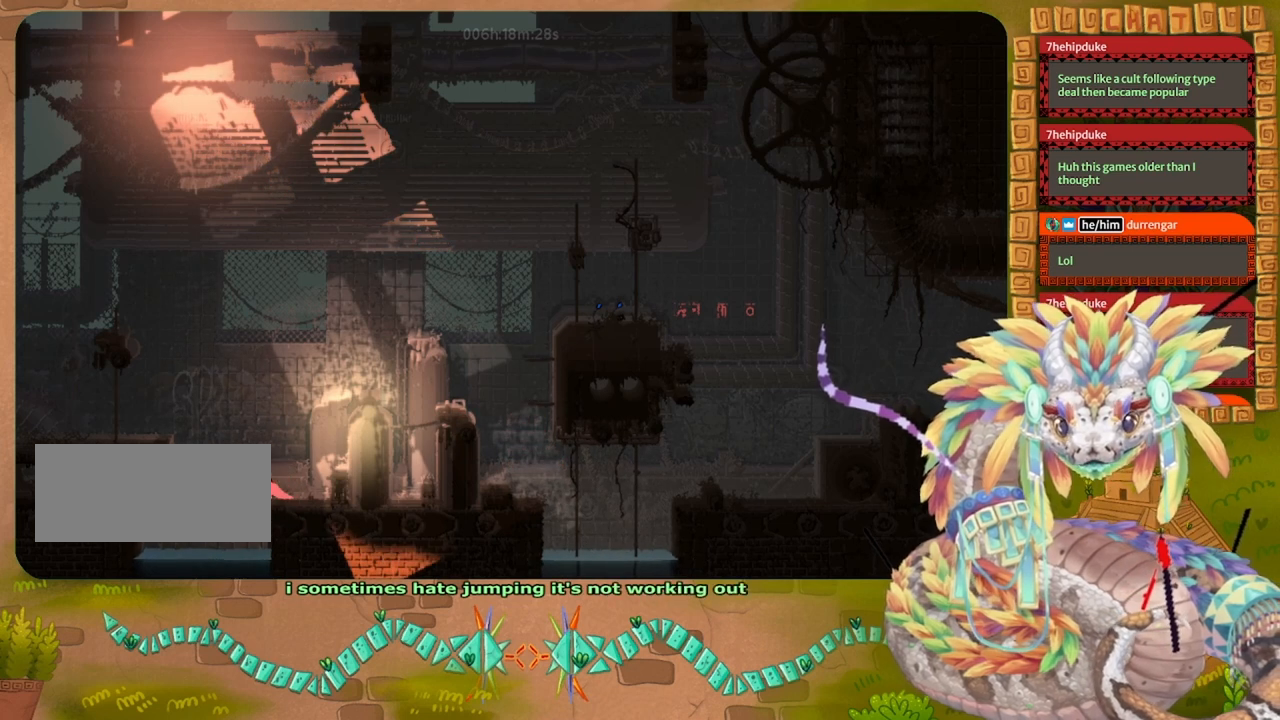
{"keys": ["jump", "right", "up"], "events": [[200, "jump", "down"], [433, "up", "down"], [467, "right", "down"]]}
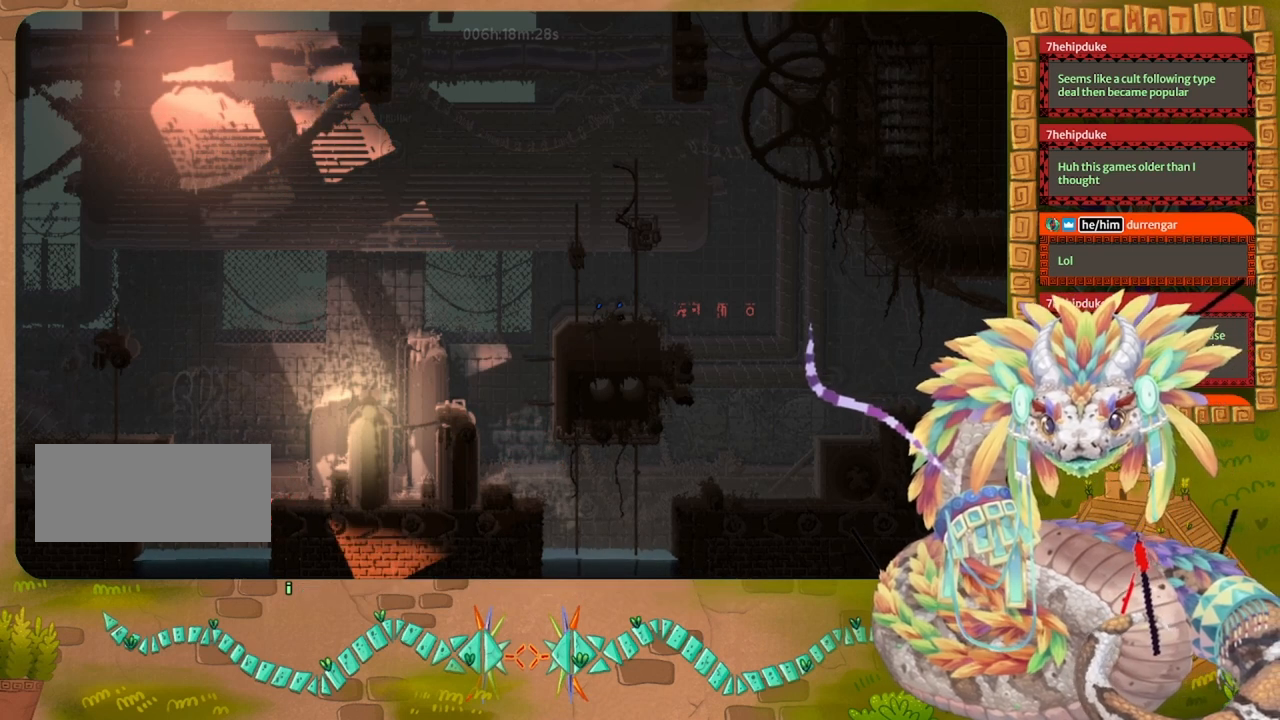
{"keys": ["up"], "events": [[233, "jump", "up"], [233, "right", "up"], [400, "up", "up"], [467, "up", "down"]]}
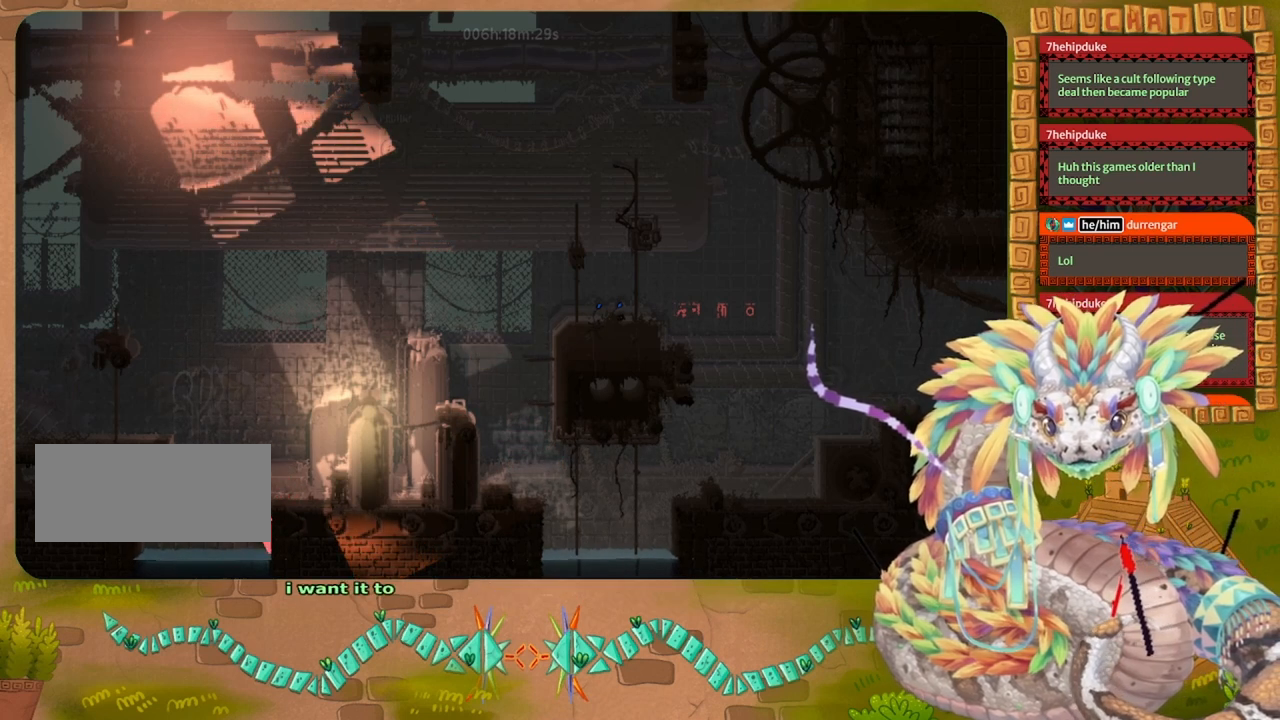
{"keys": ["jump", "right", "up"], "events": [[67, "up", "up"], [167, "up", "down"], [467, "jump", "down"], [500, "right", "down"]]}
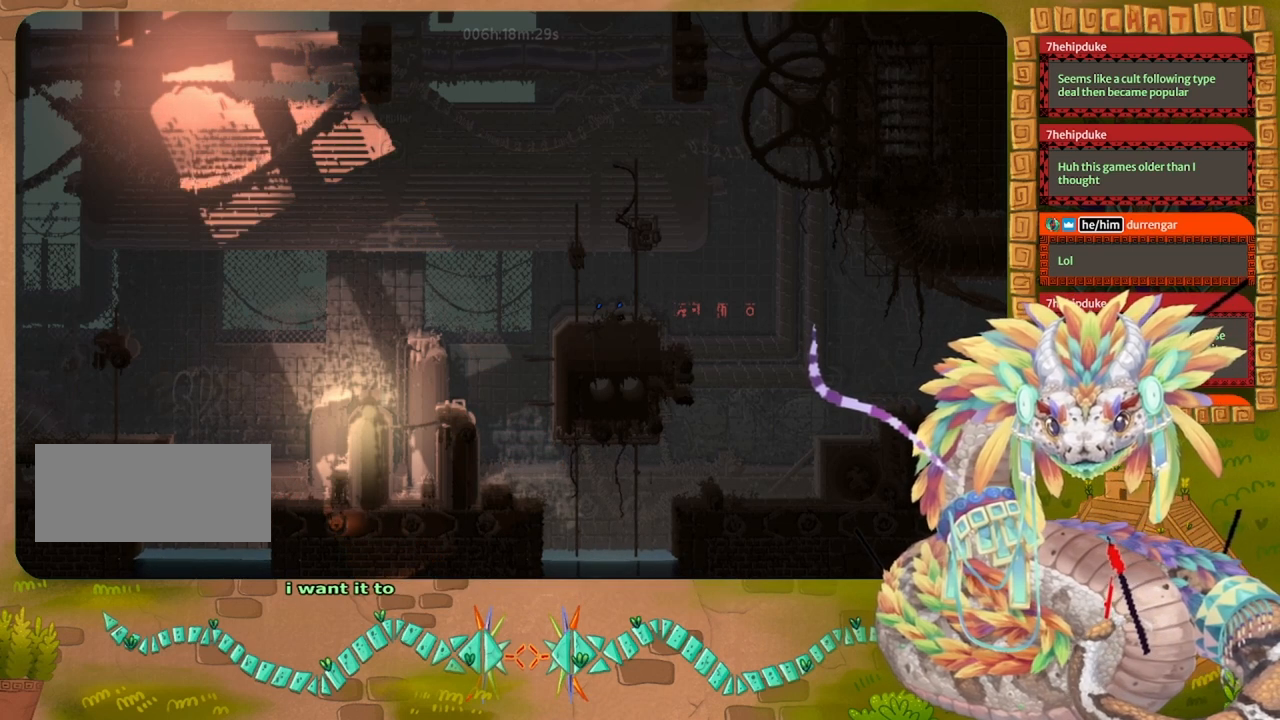
{"keys": ["left"], "events": [[33, "up", "up"], [333, "right", "up"], [367, "jump", "up"], [433, "left", "down"]]}
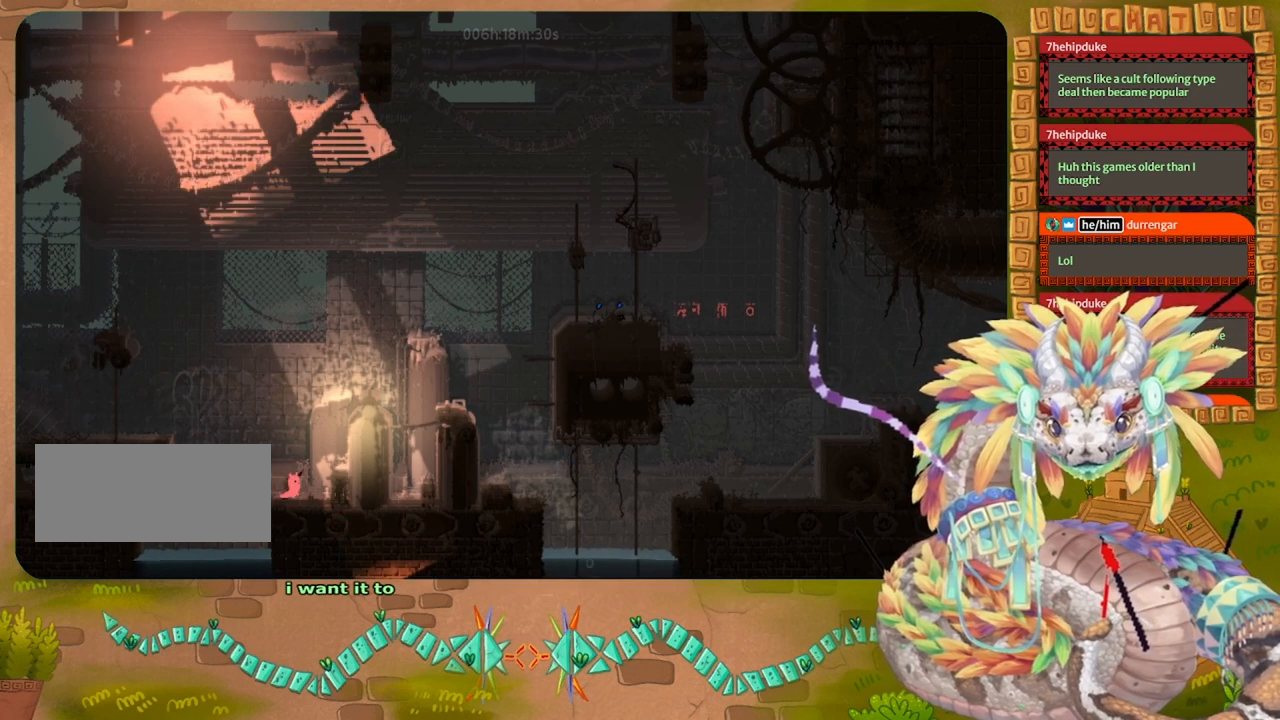
{"keys": [], "events": [[167, "left", "up"]]}
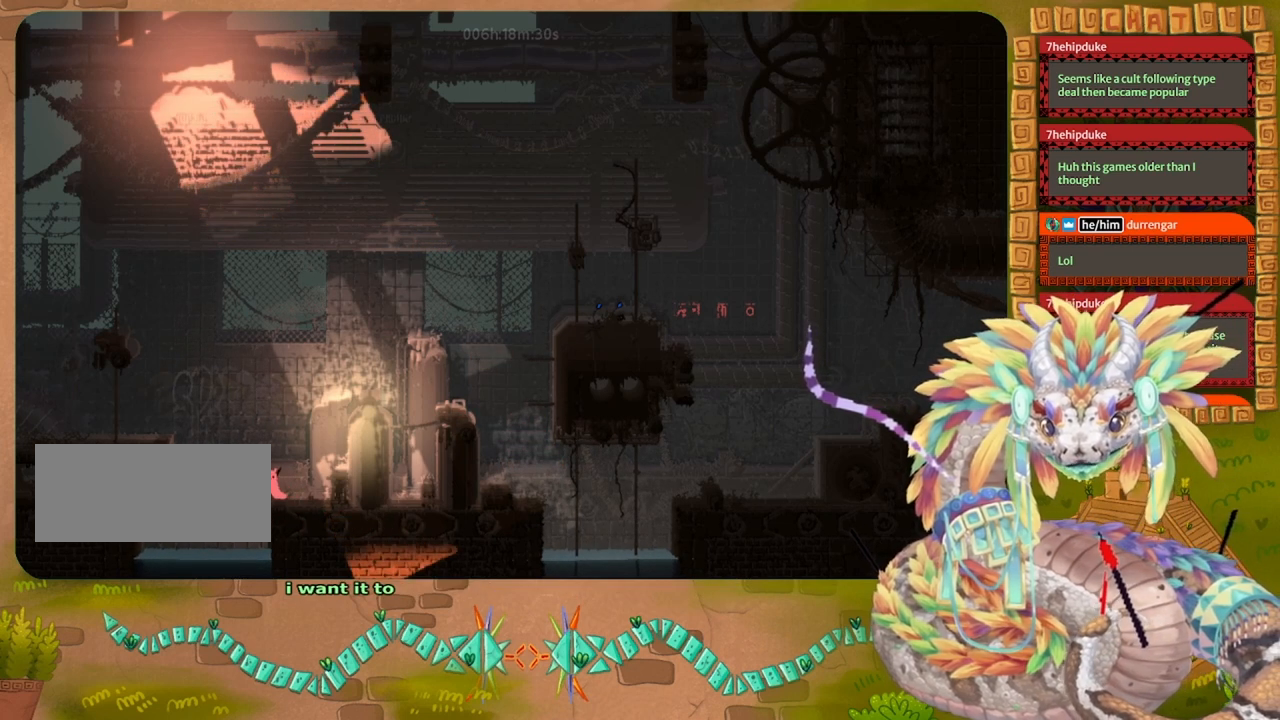
{"keys": [], "events": [[67, "right", "down"], [200, "right", "up"], [333, "left", "down"], [467, "left", "up"]]}
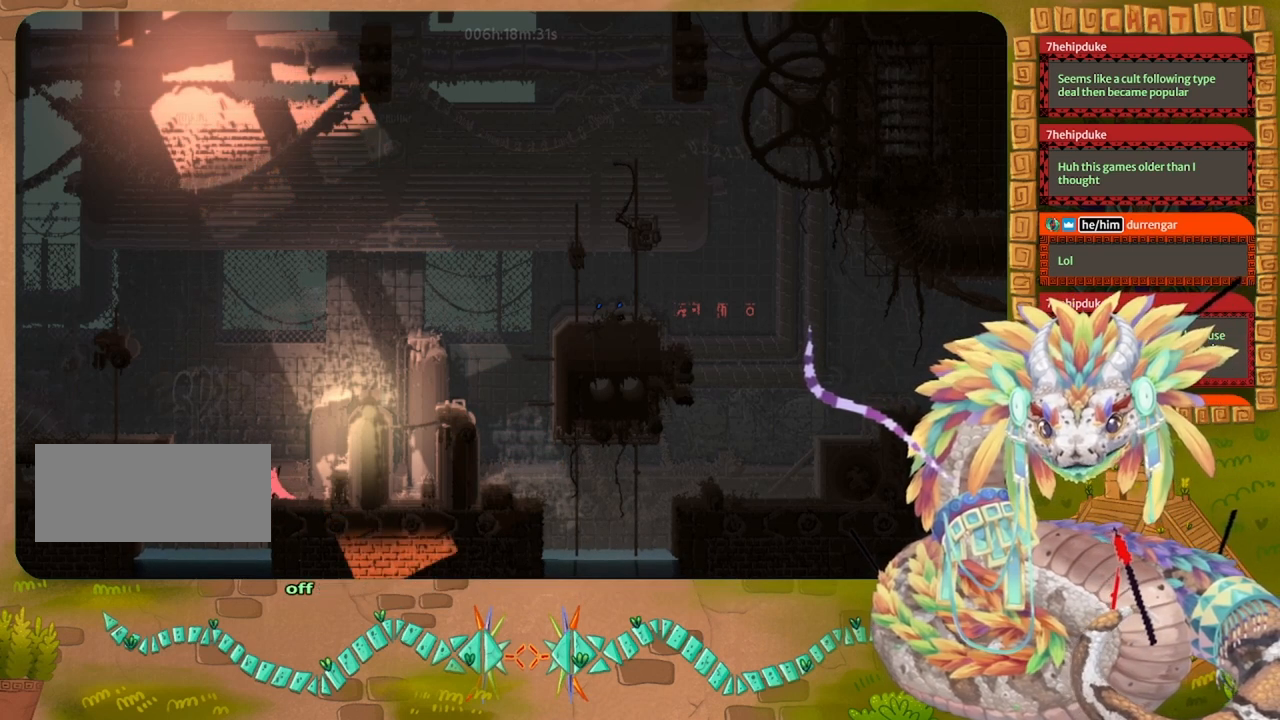
{"keys": [], "events": [[200, "down", "down"], [233, "down", "up"]]}
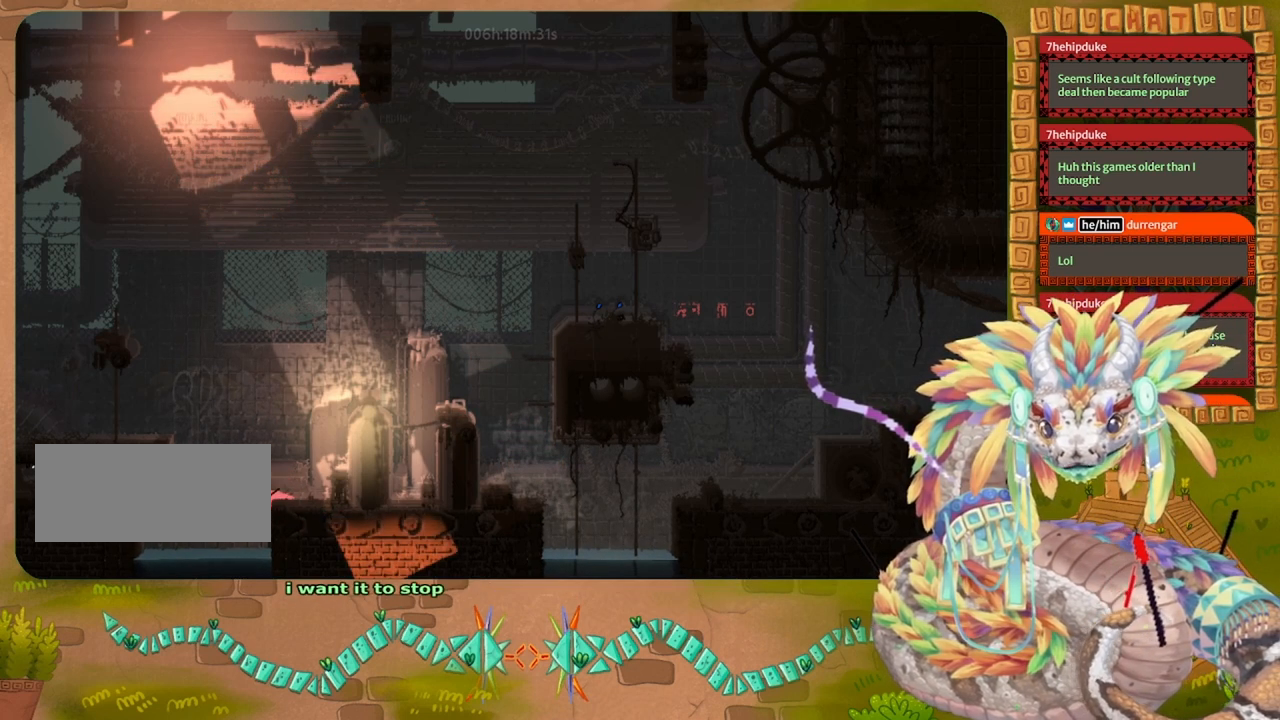
{"keys": ["up"], "events": [[233, "right", "down"], [267, "up", "down"], [367, "right", "up"]]}
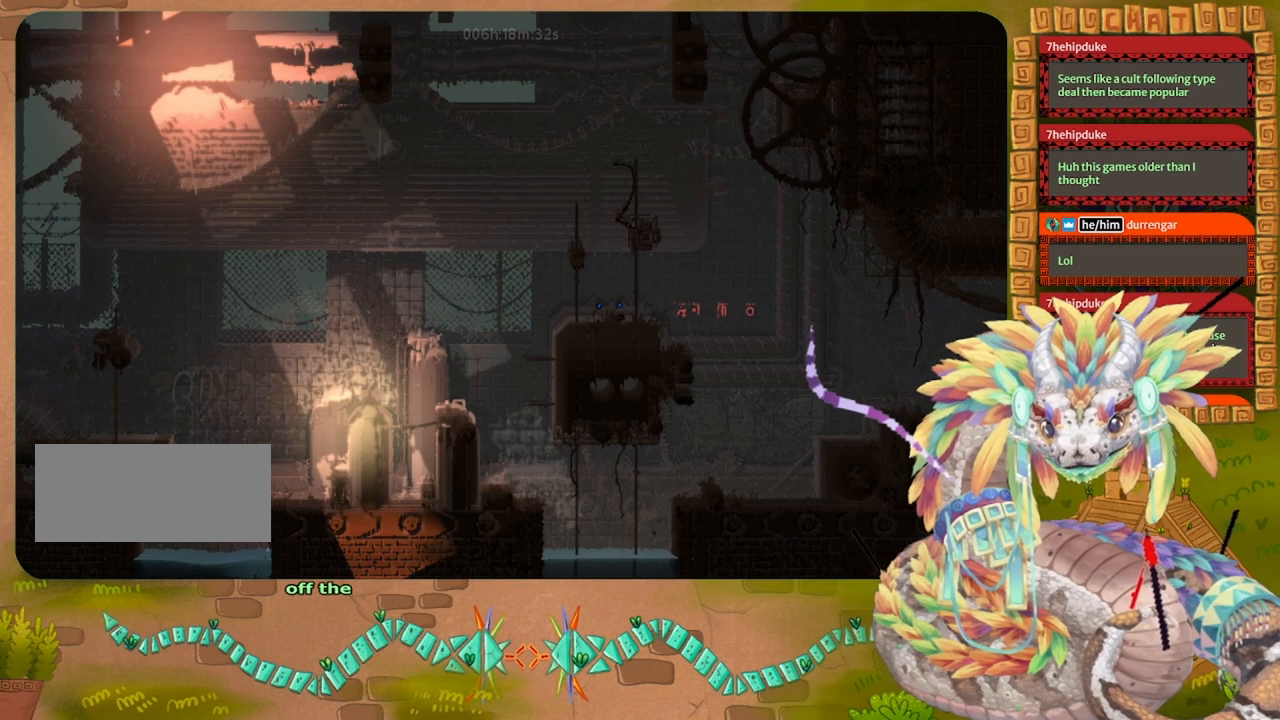
{"keys": ["jump", "up"], "events": [[167, "up", "up"], [267, "up", "down"], [433, "jump", "down"]]}
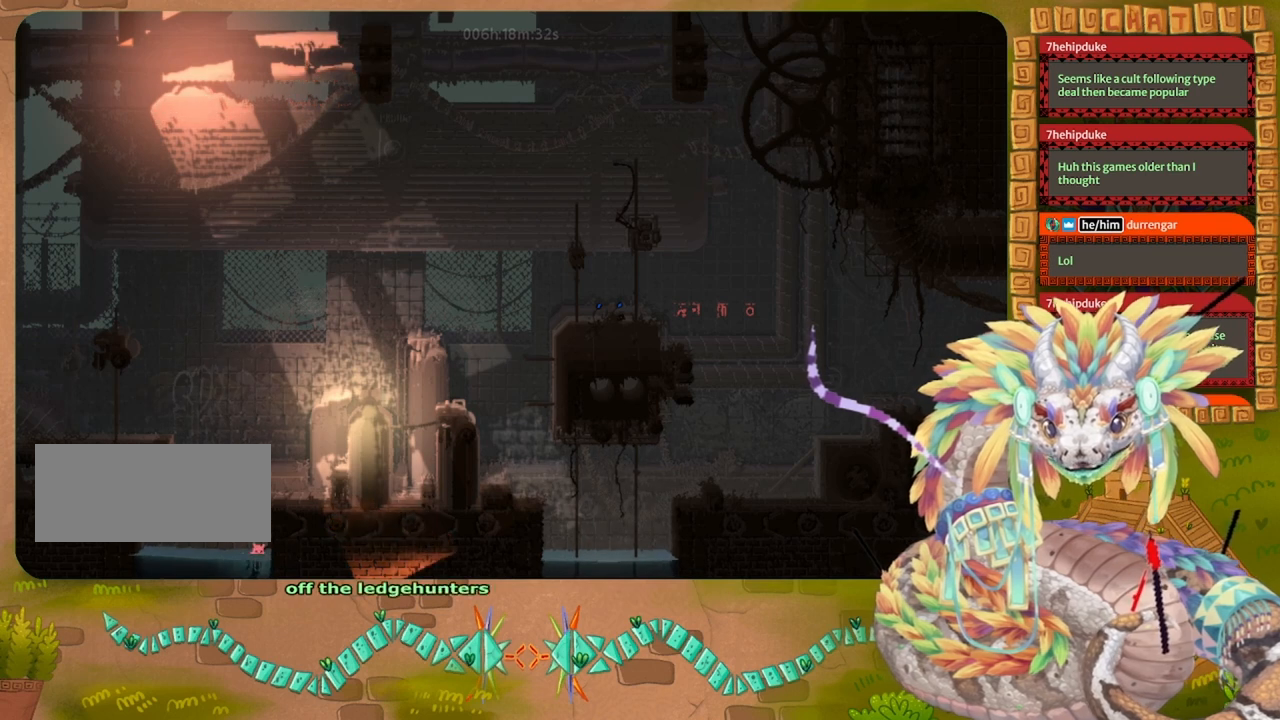
{"keys": ["up"], "events": [[300, "up", "up"], [400, "jump", "up"], [400, "up", "down"]]}
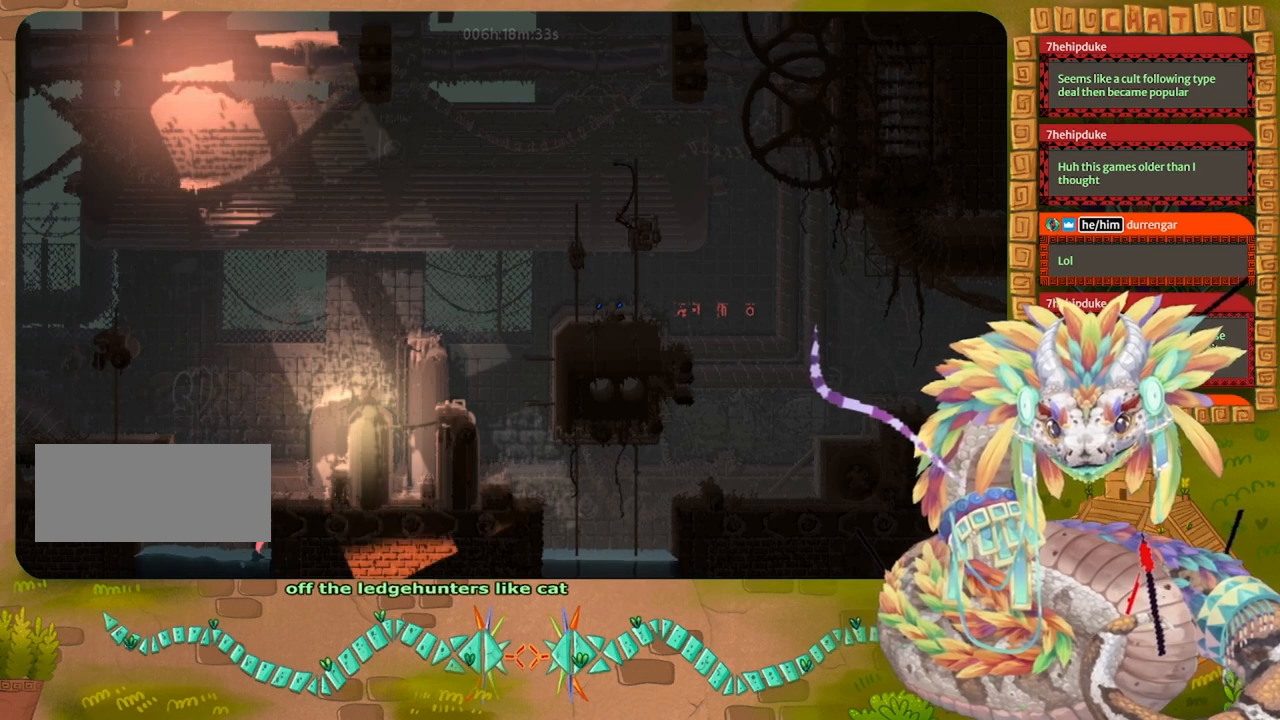
{"keys": ["right", "up"], "events": [[67, "up", "up"], [100, "up", "down"], [500, "right", "down"]]}
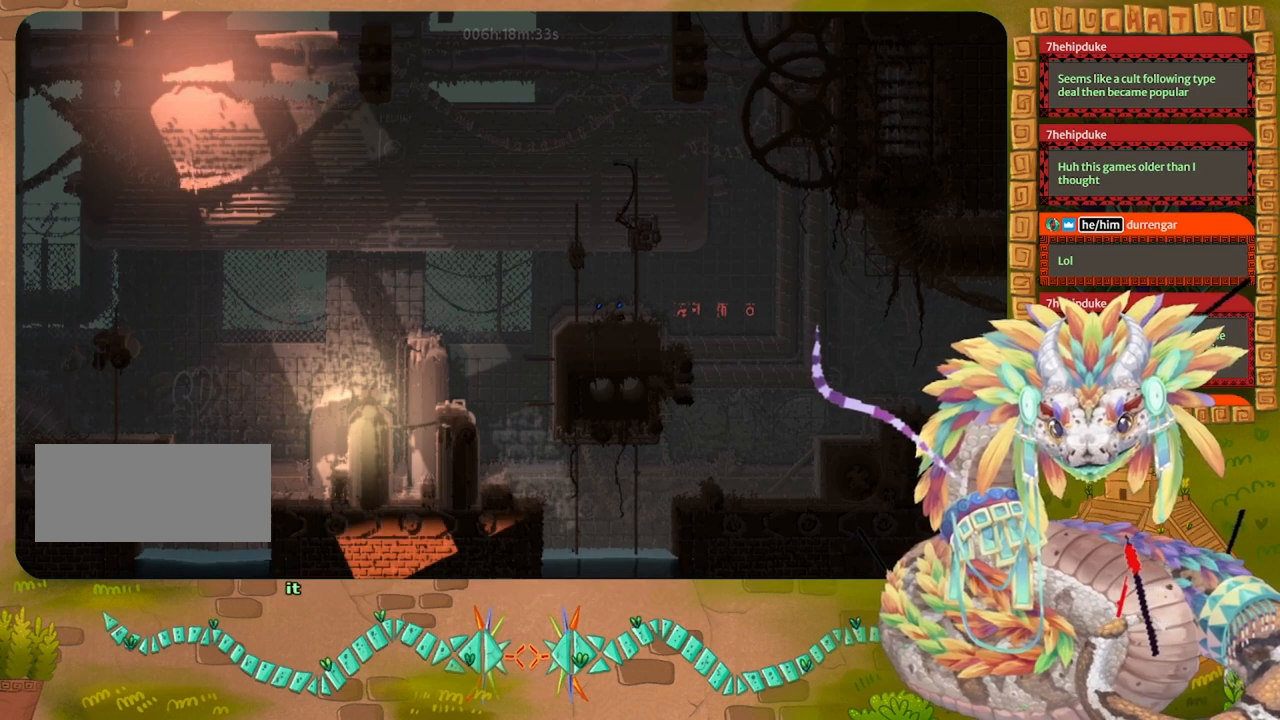
{"keys": [], "events": [[33, "jump", "down"], [67, "up", "up"], [367, "jump", "up"], [433, "right", "up"]]}
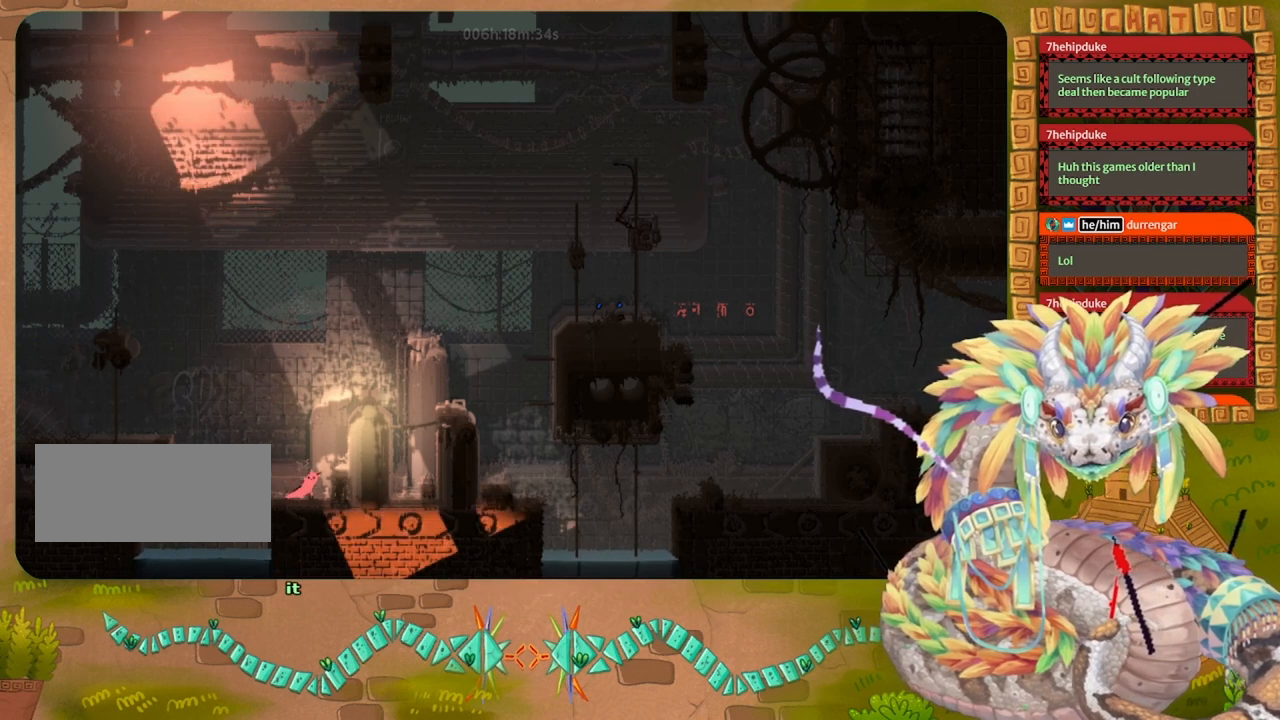
{"keys": [], "events": [[67, "left", "down"], [233, "left", "up"]]}
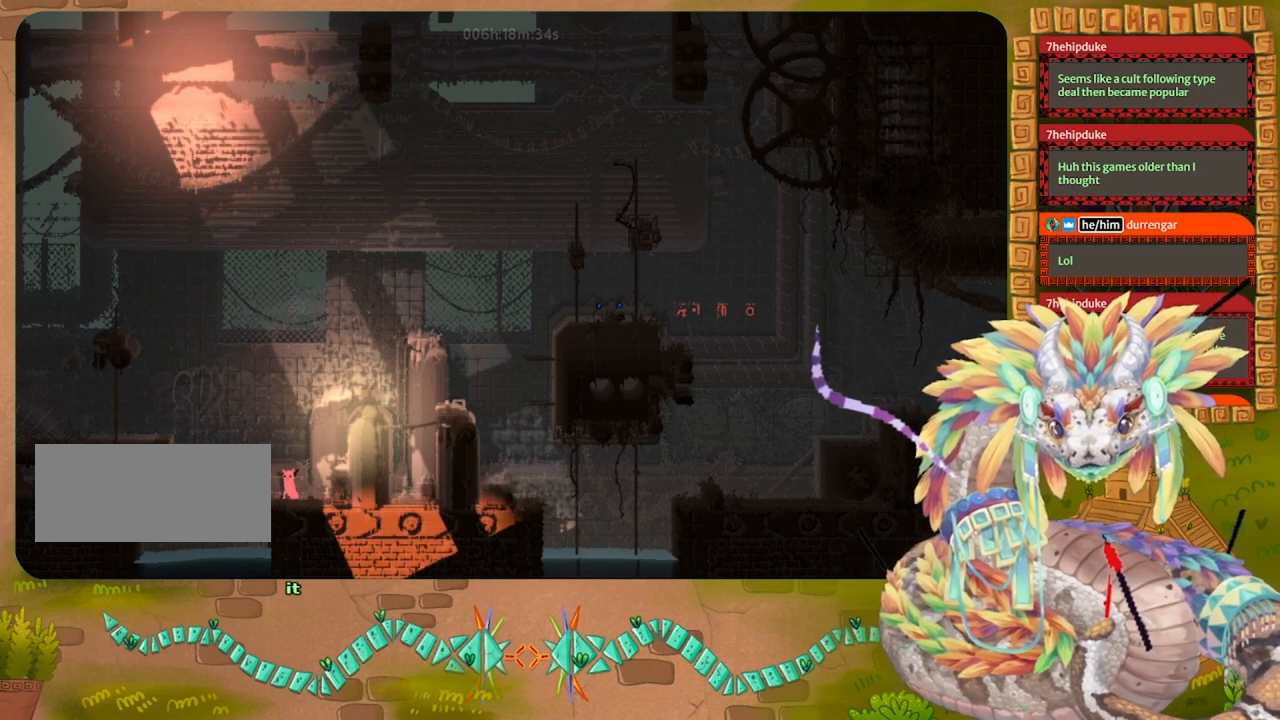
{"keys": [], "events": [[167, "down", "down"], [233, "down", "up"]]}
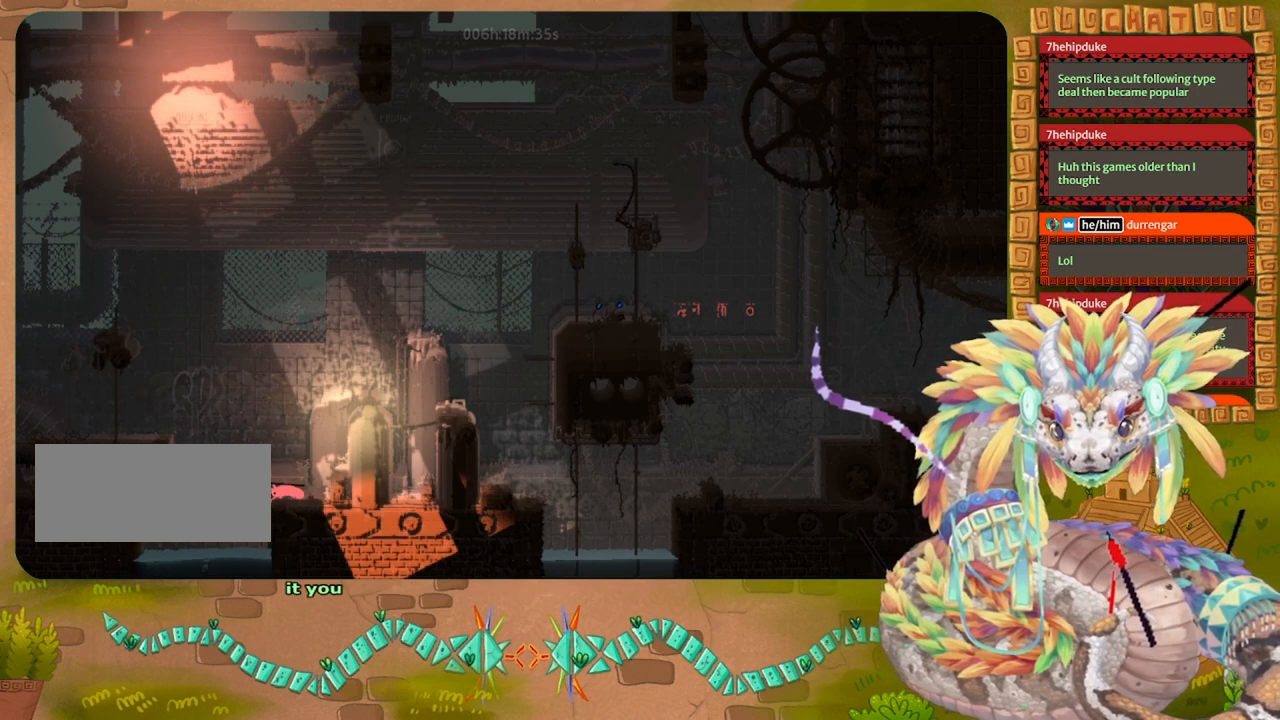
{"keys": [], "events": [[33, "left", "down"], [133, "left", "up"], [433, "left", "down"], [467, "left", "up"]]}
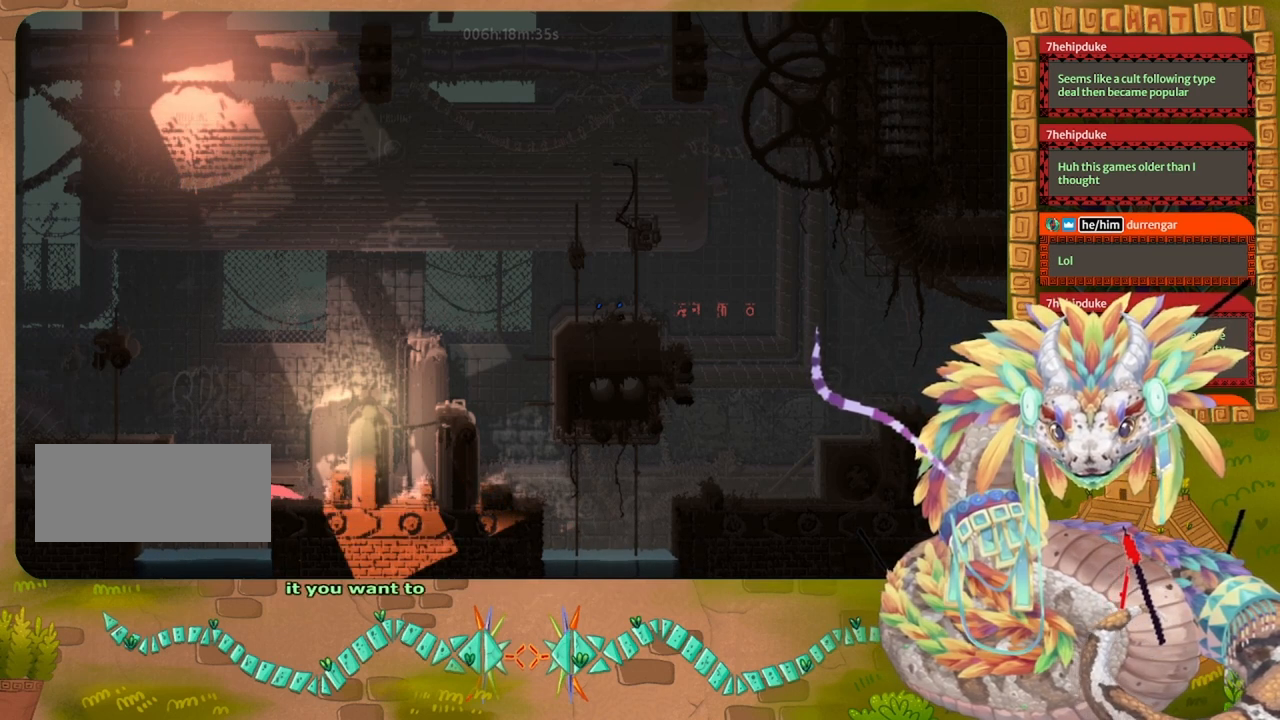
{"keys": ["jump"], "events": [[167, "jump", "down"]]}
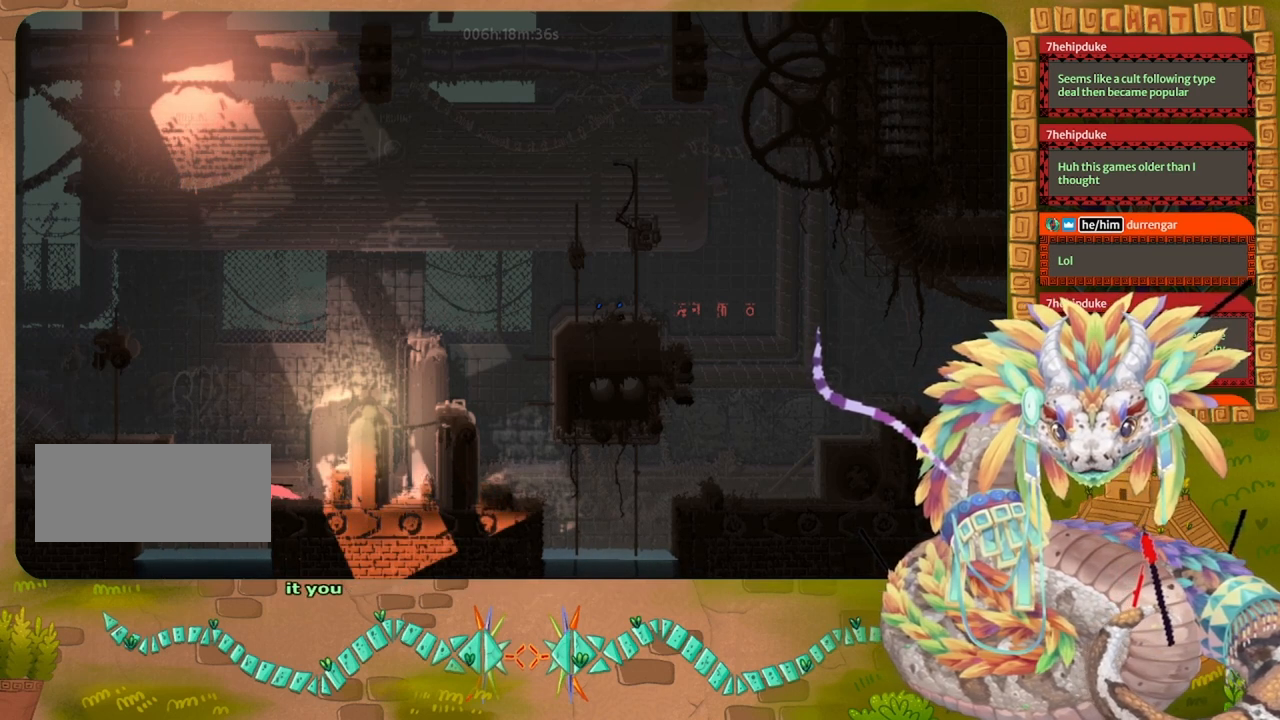
{"keys": ["jump"], "events": []}
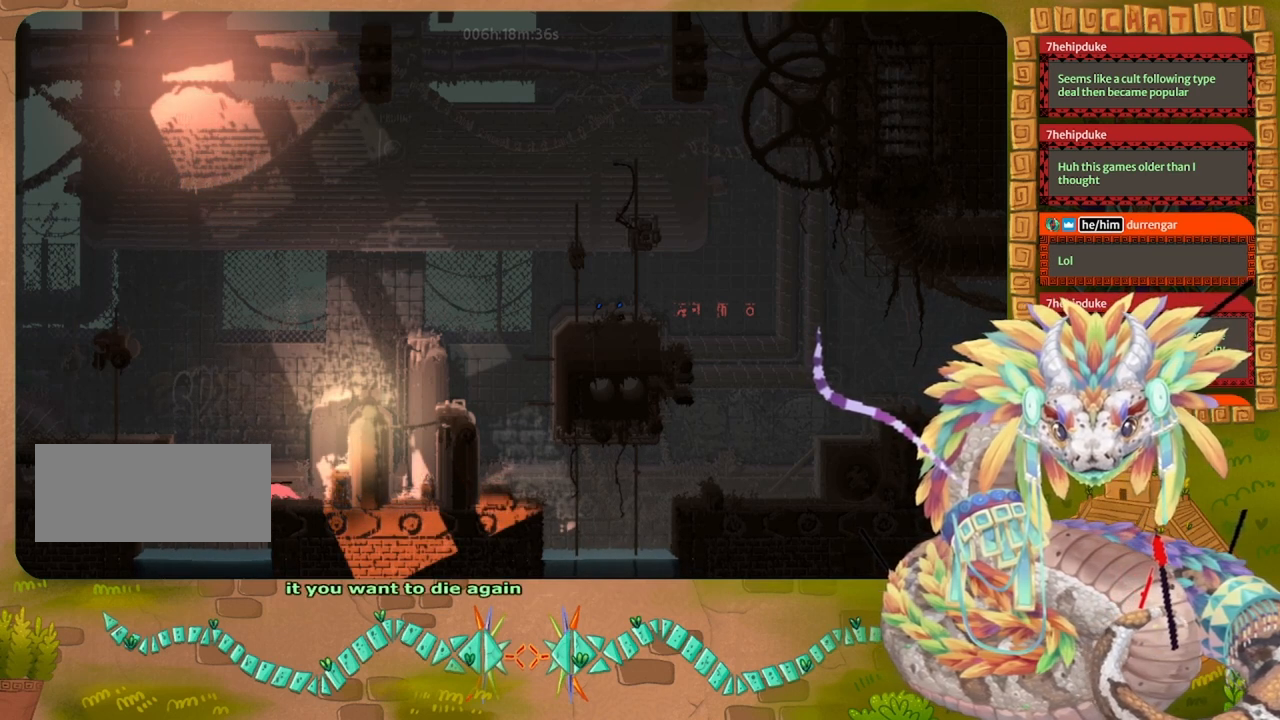
{"keys": ["left", "up"], "events": [[300, "jump", "up"], [367, "left", "down"], [367, "up", "down"]]}
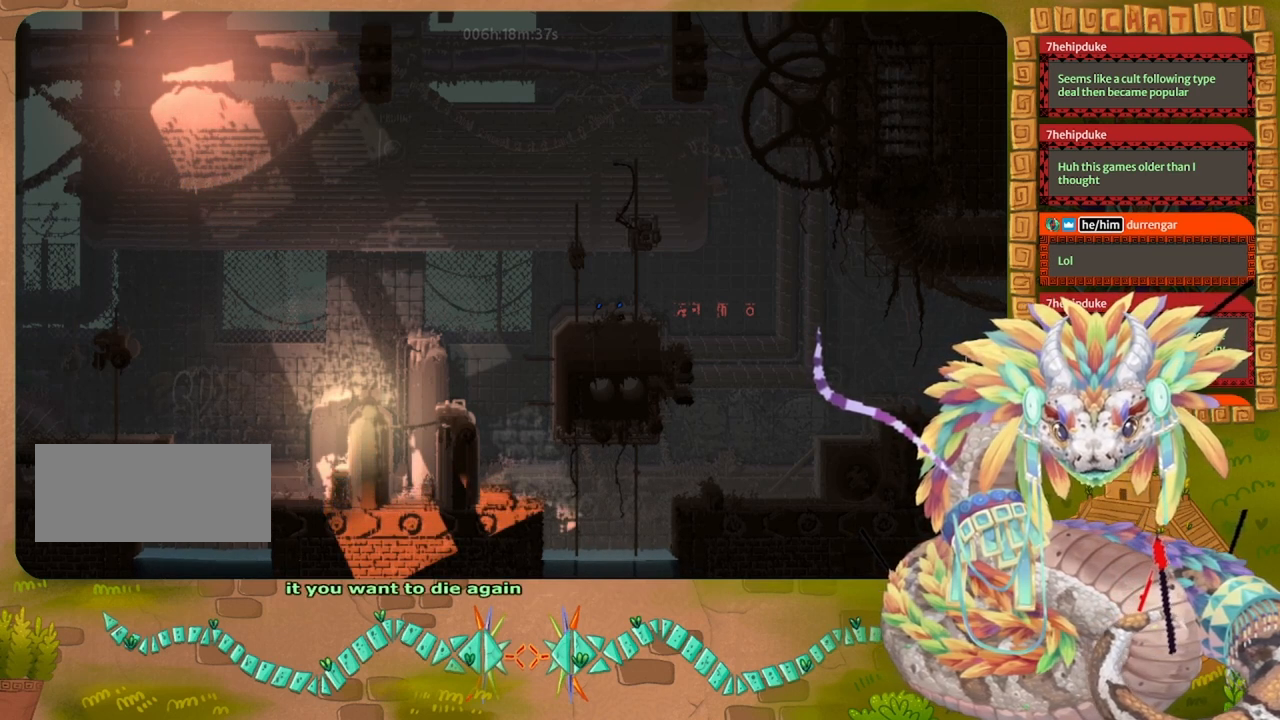
{"keys": ["left", "up"], "events": []}
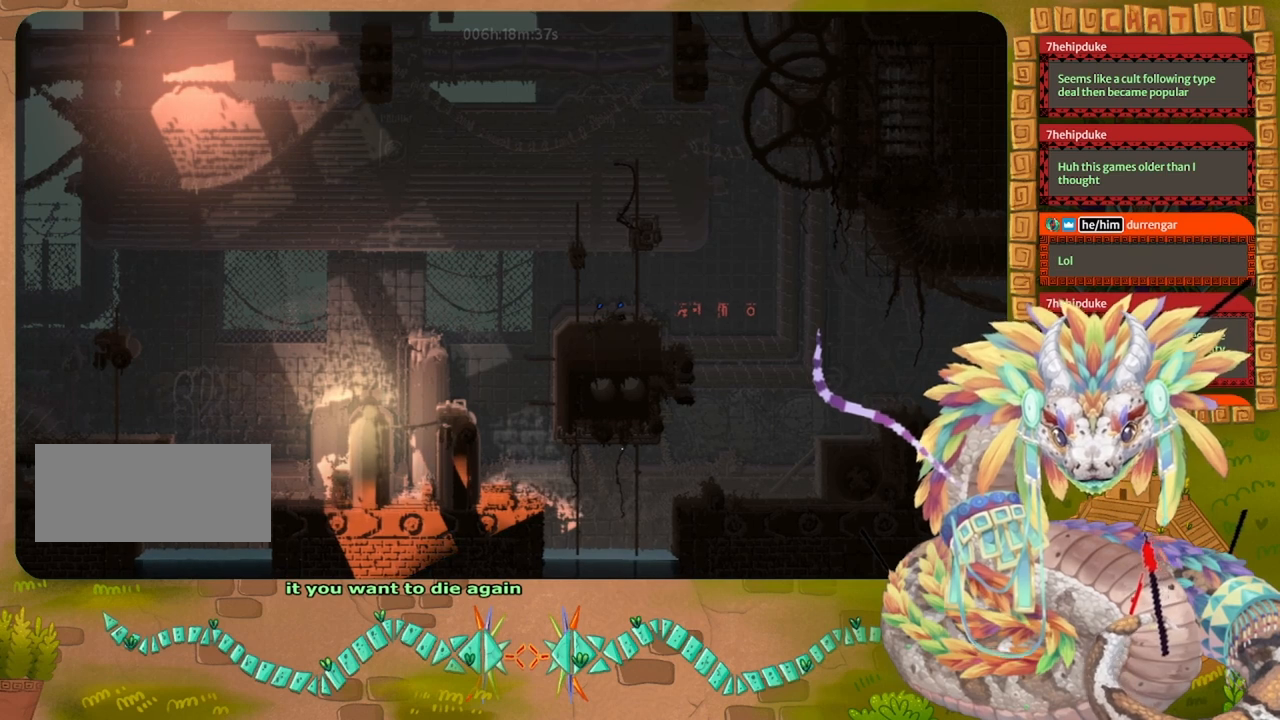
{"keys": ["right"], "events": [[133, "left", "up"], [167, "right", "down"], [267, "up", "up"]]}
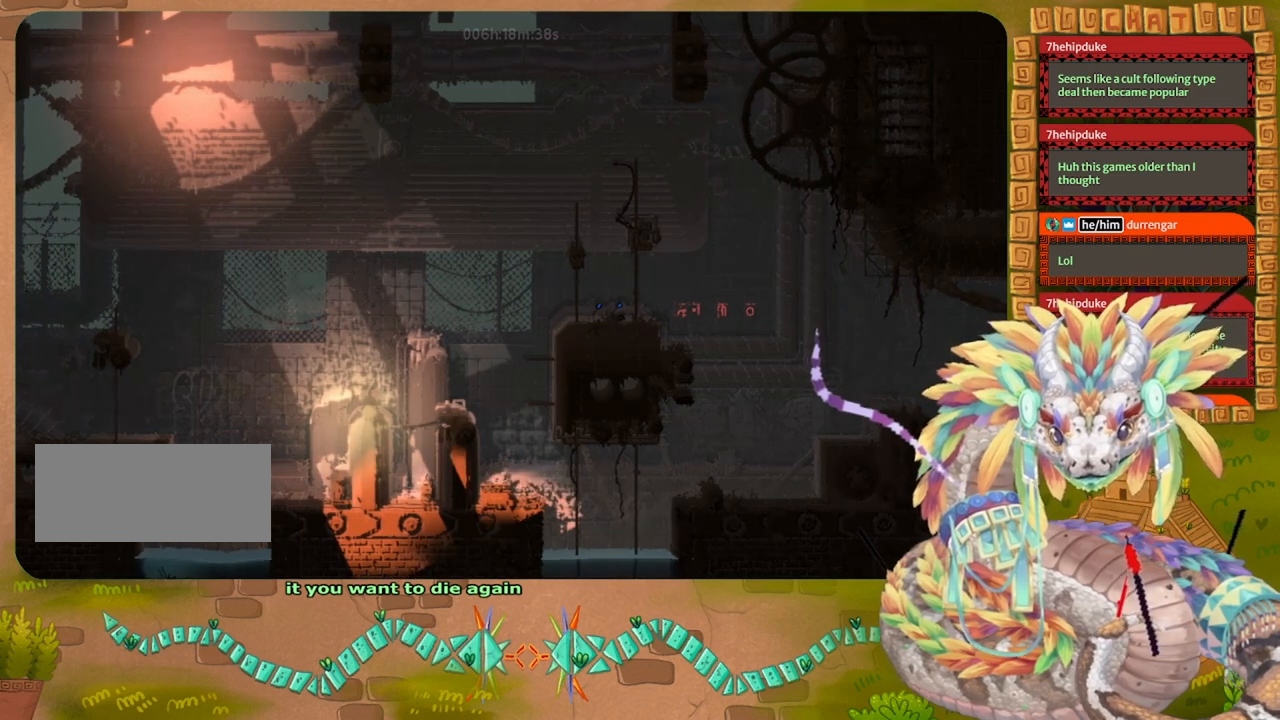
{"keys": ["right"], "events": []}
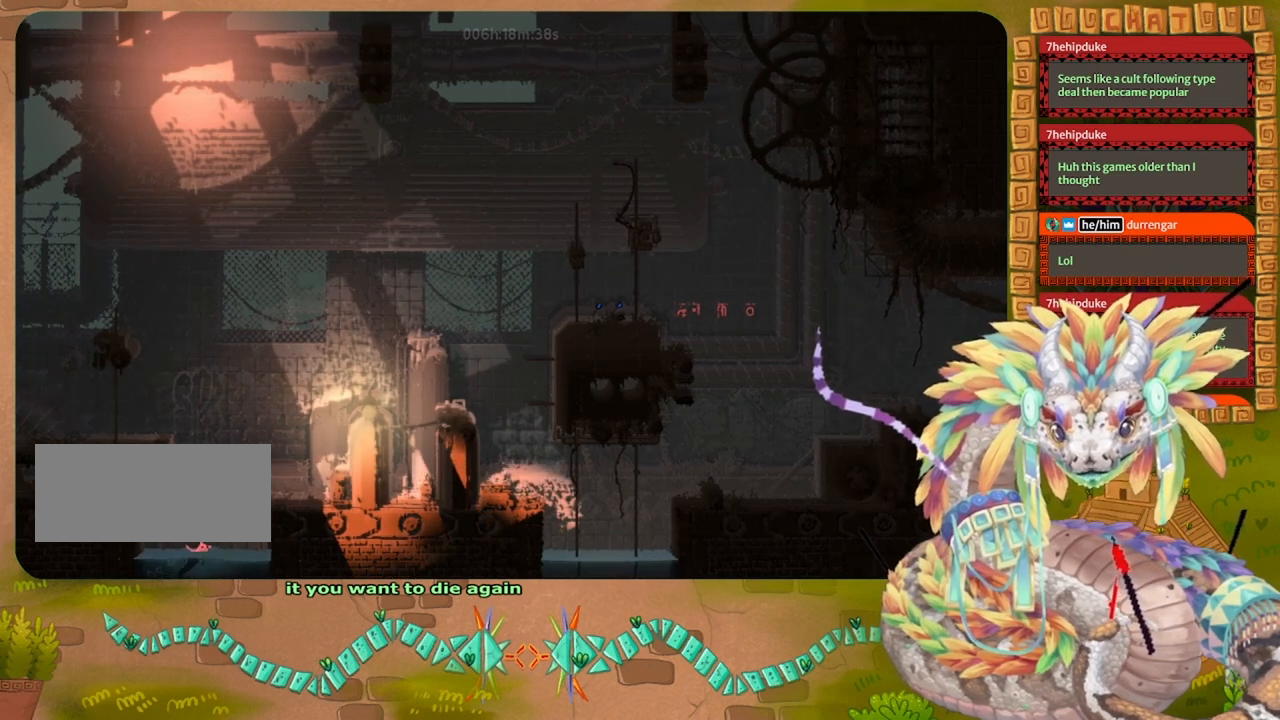
{"keys": ["jump", "right", "up"], "events": [[233, "up", "down"], [300, "jump", "down"]]}
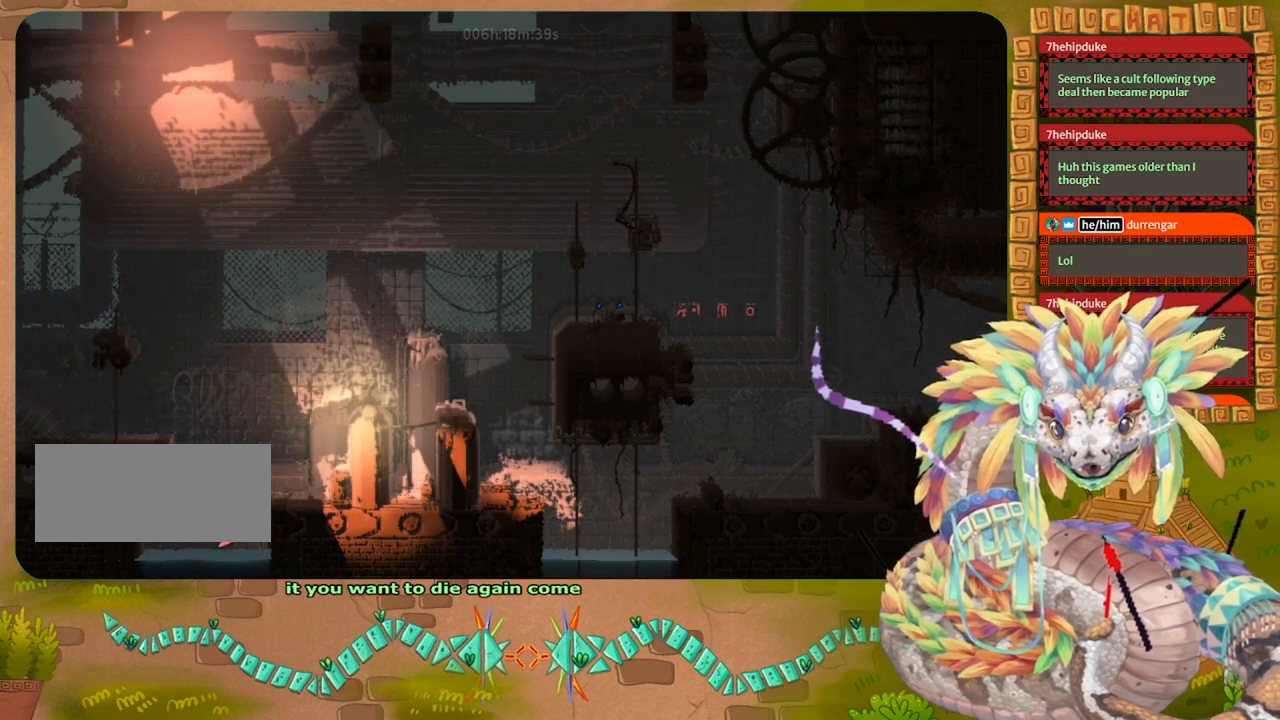
{"keys": ["up"], "events": [[133, "up", "up"], [233, "jump", "up"], [233, "up", "down"], [267, "right", "up"], [367, "up", "up"], [433, "up", "down"]]}